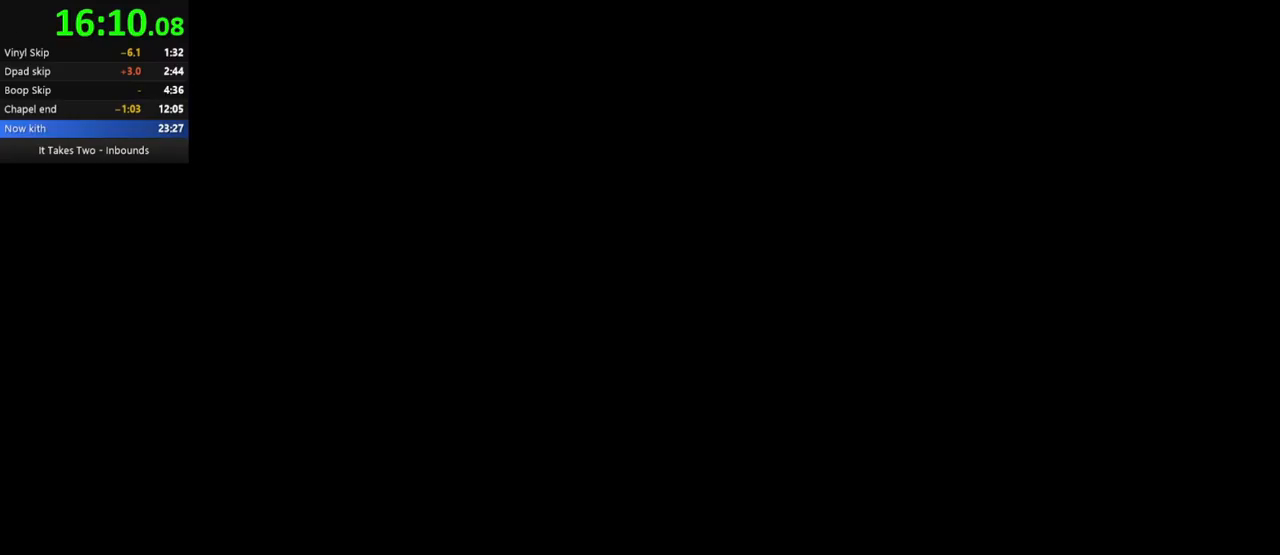
Gameplay with keyboard and mouse; each line is a JSON object with the keys and mouse buttons held at the frame after it. "events" lists presses ("down") and releases ("up") of "a", "ctrl", "d", "e", "q", "s", "shift", "space", "w", "mouse_left", "mouse_wheel", "mouse_right", "mouse_mb4" and "mouse_mb5" between this image and that frame as [ms after this image, input, new state], when the widget could be followed in between. "mouse_left", "mouse_wheel", "mouse_right", "mouse_mb4", "mouse_mb5" = the "left", "wheel", "right", "mb4", "mb5" buttons of the "mouse" list. No other keys are recorded. "wheel" means that the mouse wheel is clicked or scrolled. Mouse movement is not recorded.
{"keys": ["w"], "mouse": [], "events": [[200, "w", "down"]]}
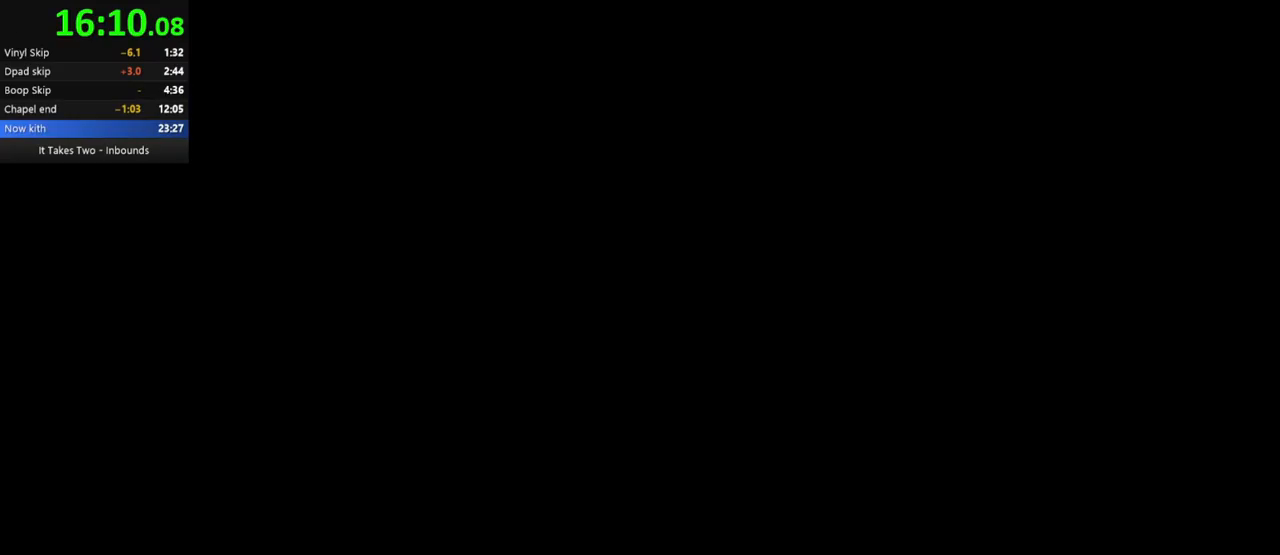
{"keys": ["w"], "mouse": [], "events": []}
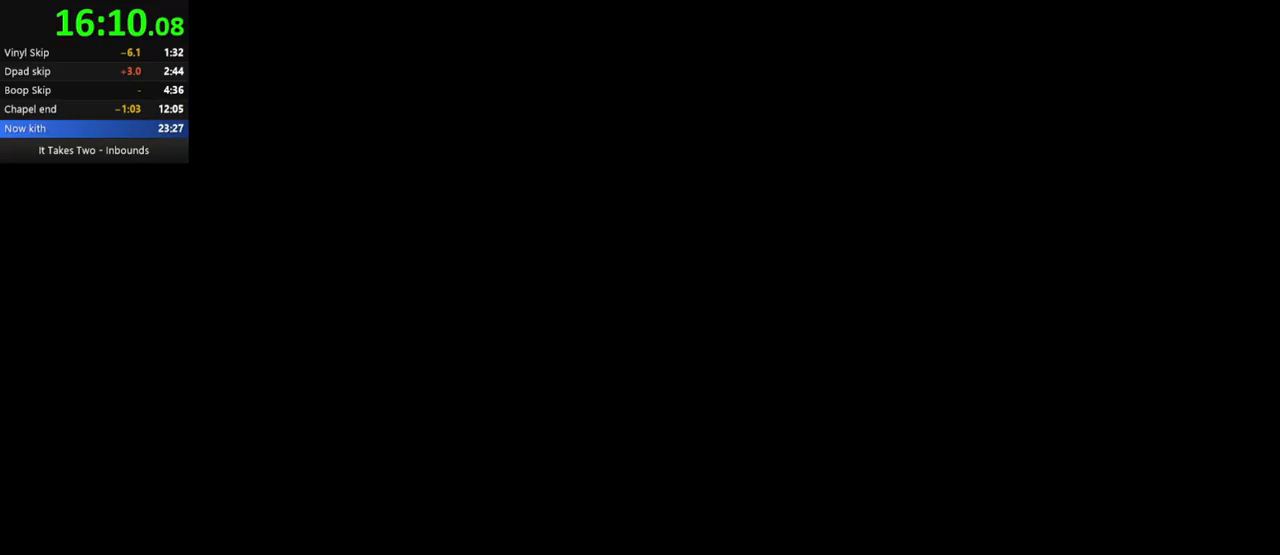
{"keys": [], "mouse": [], "events": [[250, "d", "down"], [367, "d", "up"], [417, "w", "up"], [450, "a", "down"], [483, "a", "up"]]}
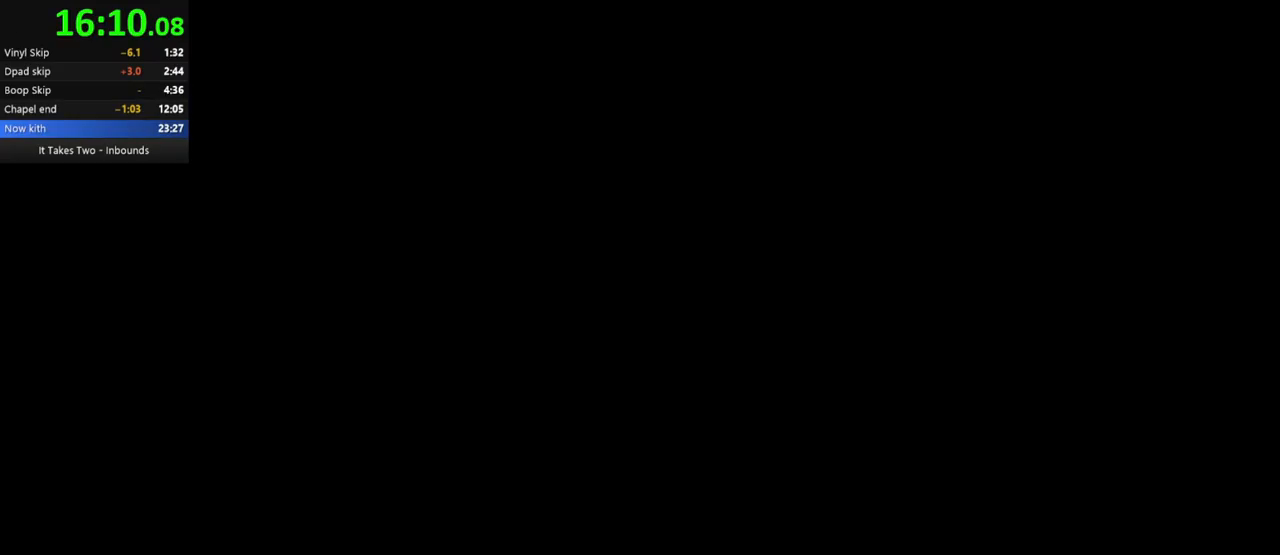
{"keys": ["d", "w"], "mouse": [], "events": [[267, "w", "down"], [483, "d", "down"]]}
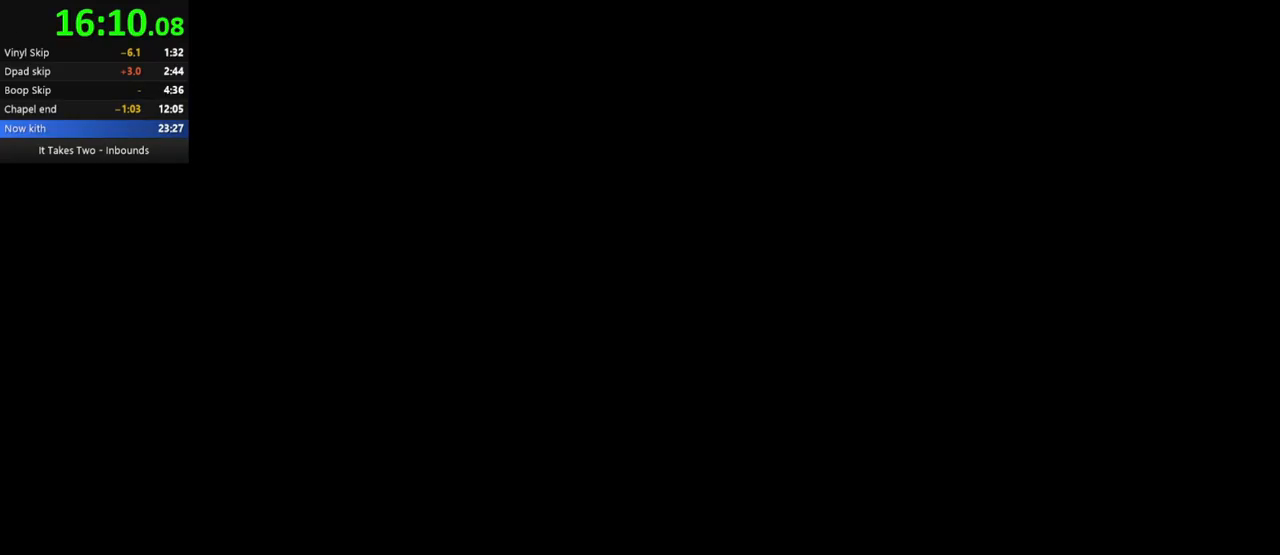
{"keys": ["w"], "mouse": [], "events": [[133, "d", "up"], [150, "w", "up"], [183, "a", "down"], [267, "a", "up"], [383, "w", "down"]]}
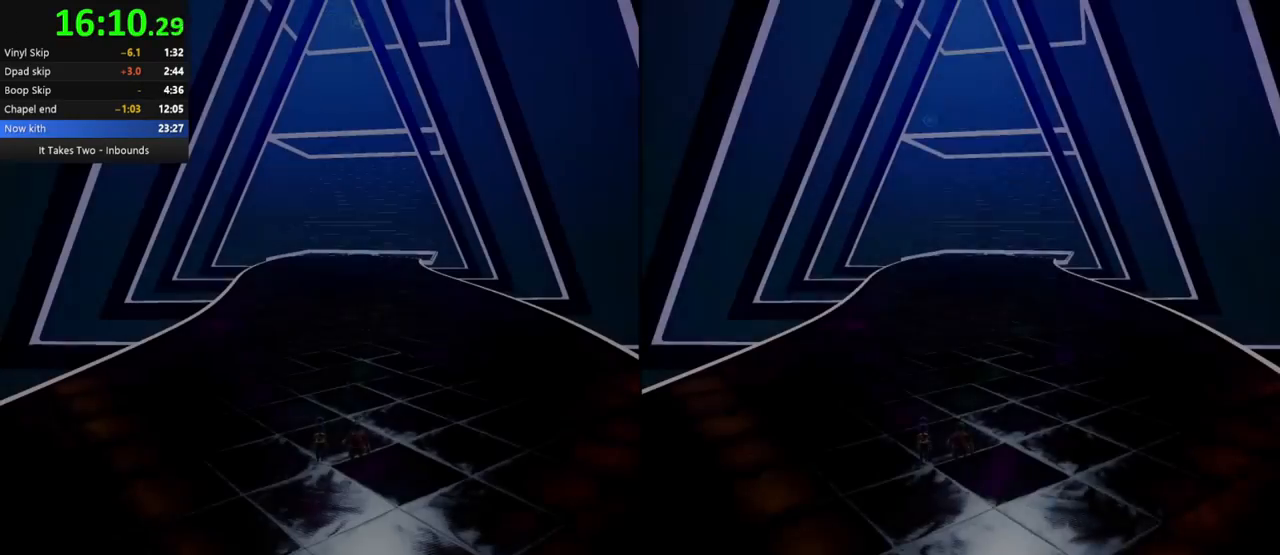
{"keys": ["w"], "mouse": [], "events": [[217, "mouse_right", "down"], [367, "mouse_right", "up"]]}
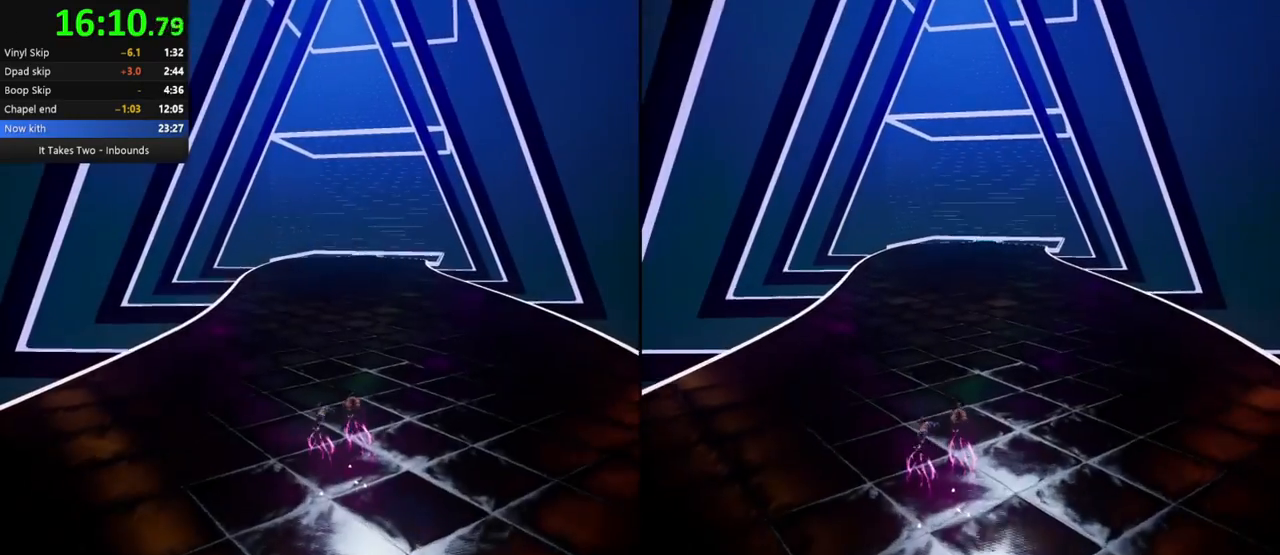
{"keys": ["w"], "mouse": [], "events": [[167, "mouse_right", "down"], [267, "mouse_right", "up"]]}
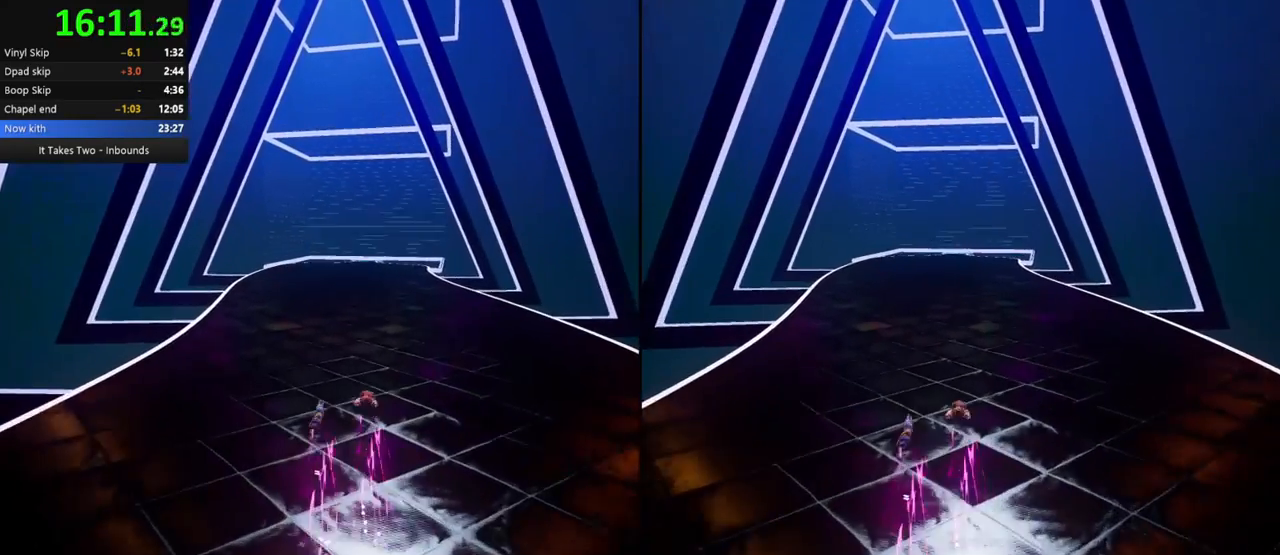
{"keys": ["w"], "mouse": [], "events": [[200, "mouse_right", "down"], [317, "mouse_right", "up"]]}
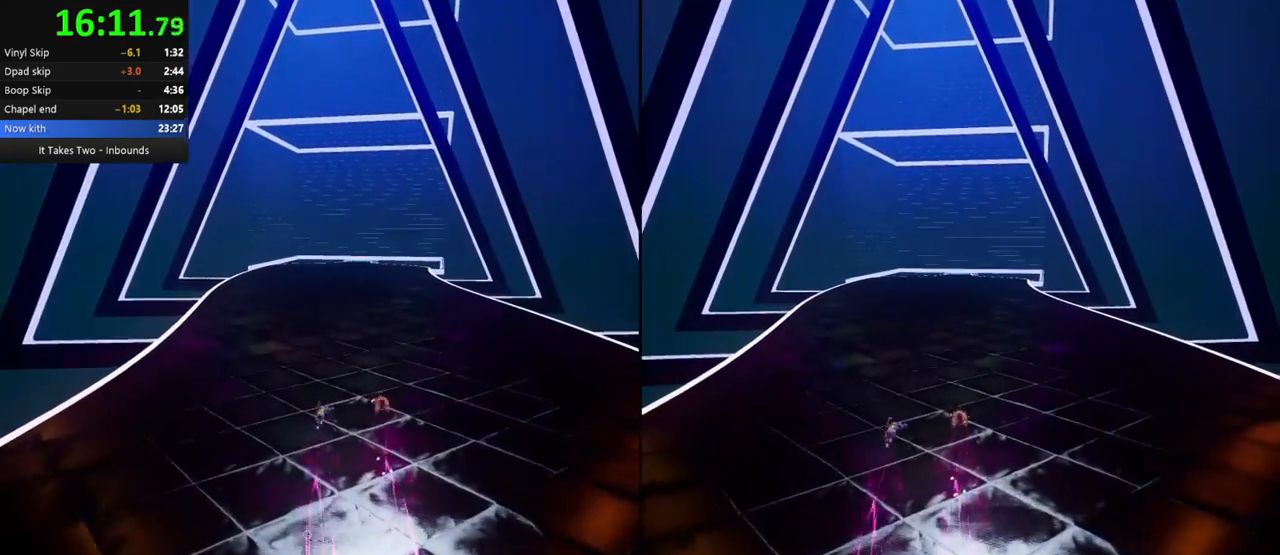
{"keys": ["w"], "mouse": [], "events": [[117, "mouse_right", "down"], [200, "mouse_right", "up"]]}
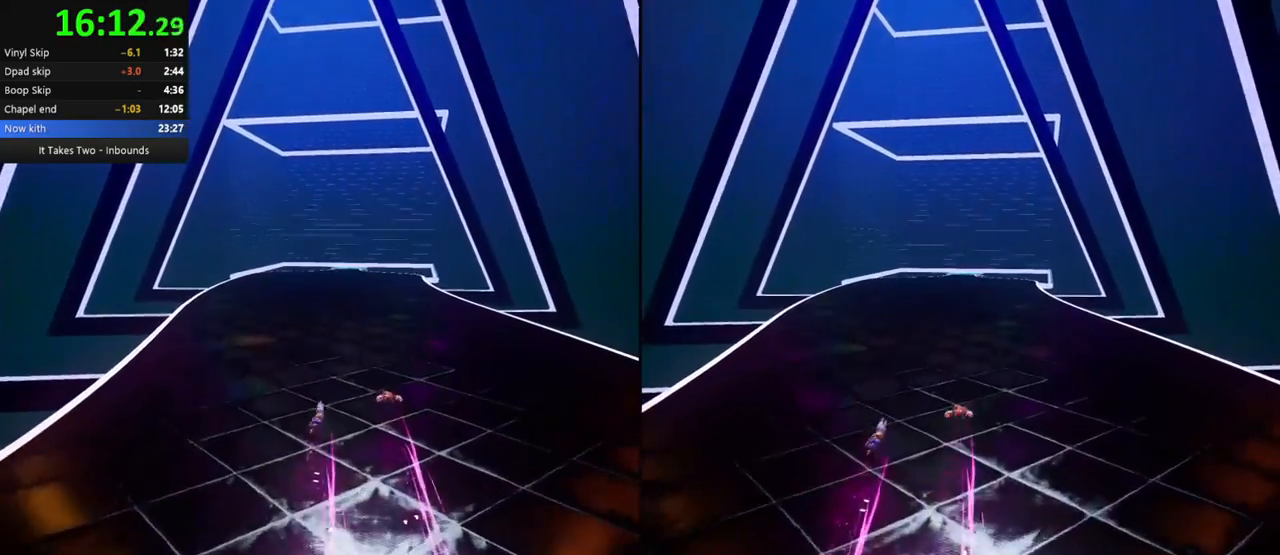
{"keys": ["w"], "mouse": [], "events": [[167, "mouse_right", "down"], [283, "mouse_right", "up"]]}
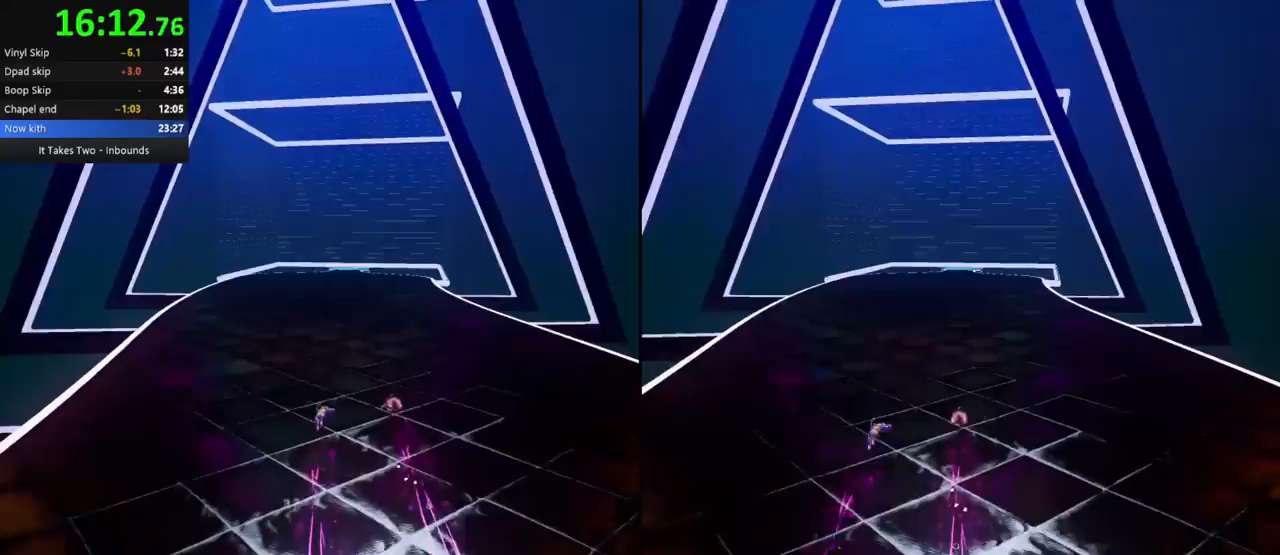
{"keys": ["w"], "mouse": [], "events": [[100, "mouse_right", "down"], [217, "mouse_right", "up"]]}
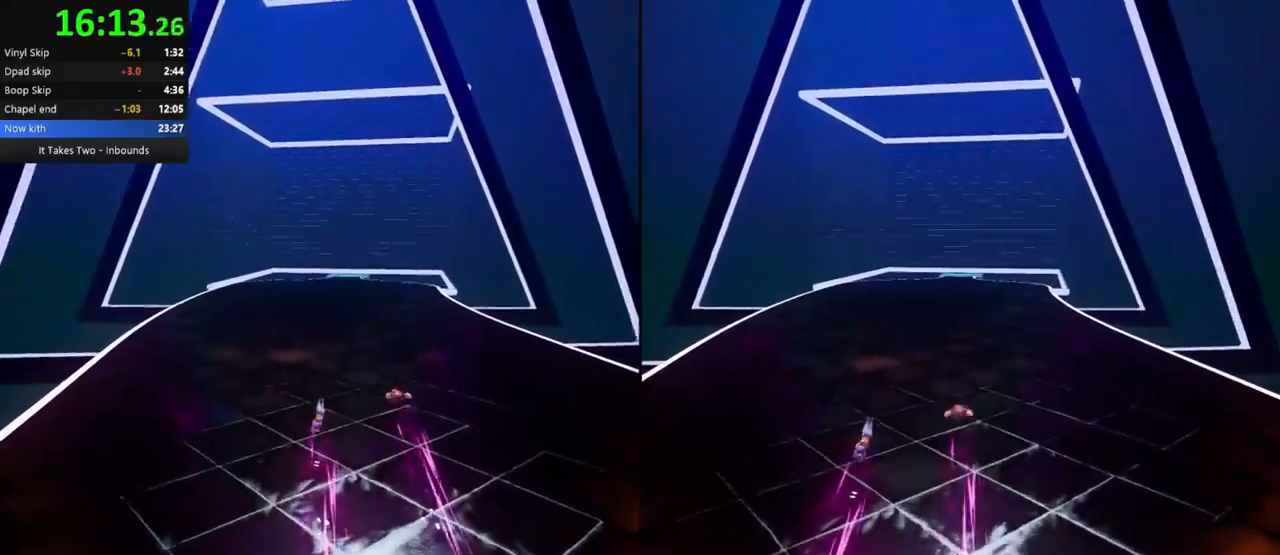
{"keys": ["w"], "mouse": [], "events": [[150, "mouse_right", "down"], [233, "mouse_right", "up"]]}
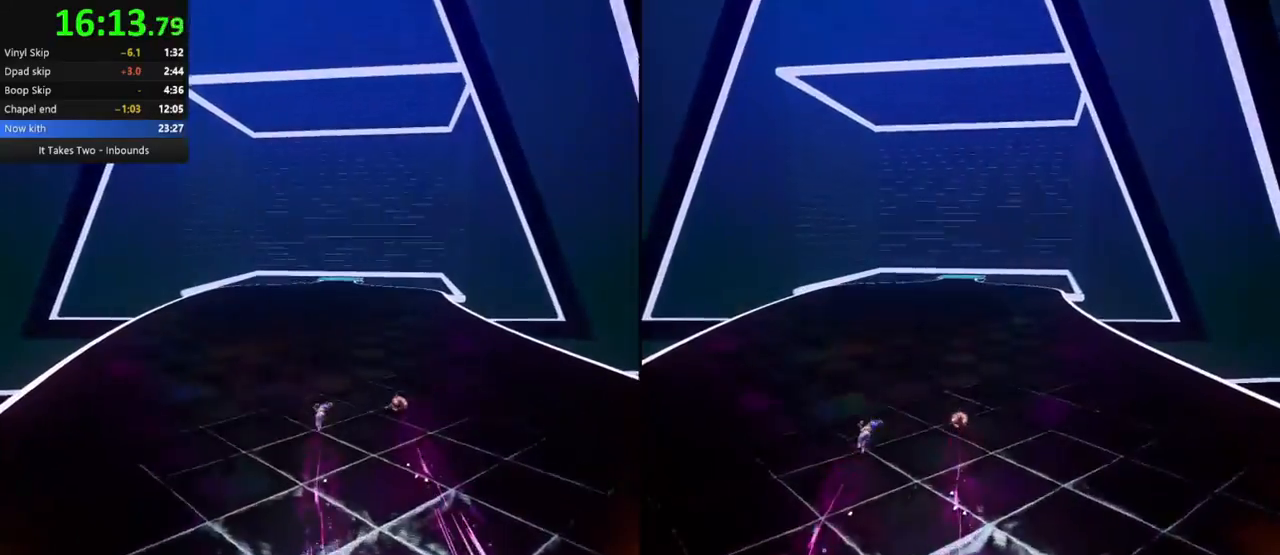
{"keys": ["w"], "mouse": ["right"], "events": [[33, "mouse_right", "down"], [150, "mouse_right", "up"], [500, "mouse_right", "down"]]}
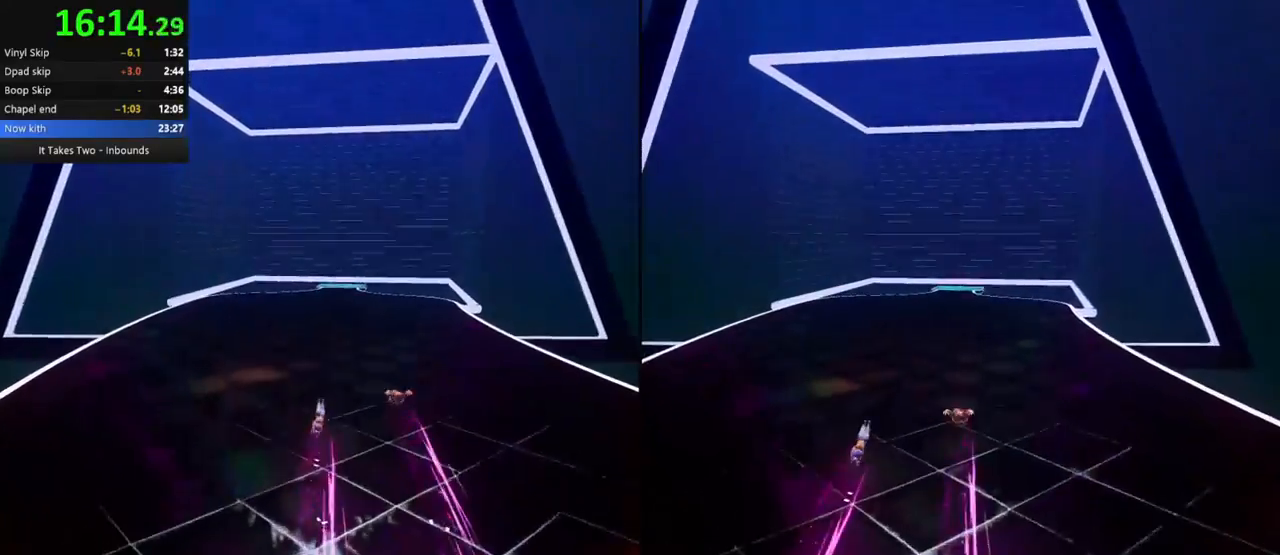
{"keys": ["w"], "mouse": ["right"], "events": [[183, "mouse_right", "up"], [500, "mouse_right", "down"]]}
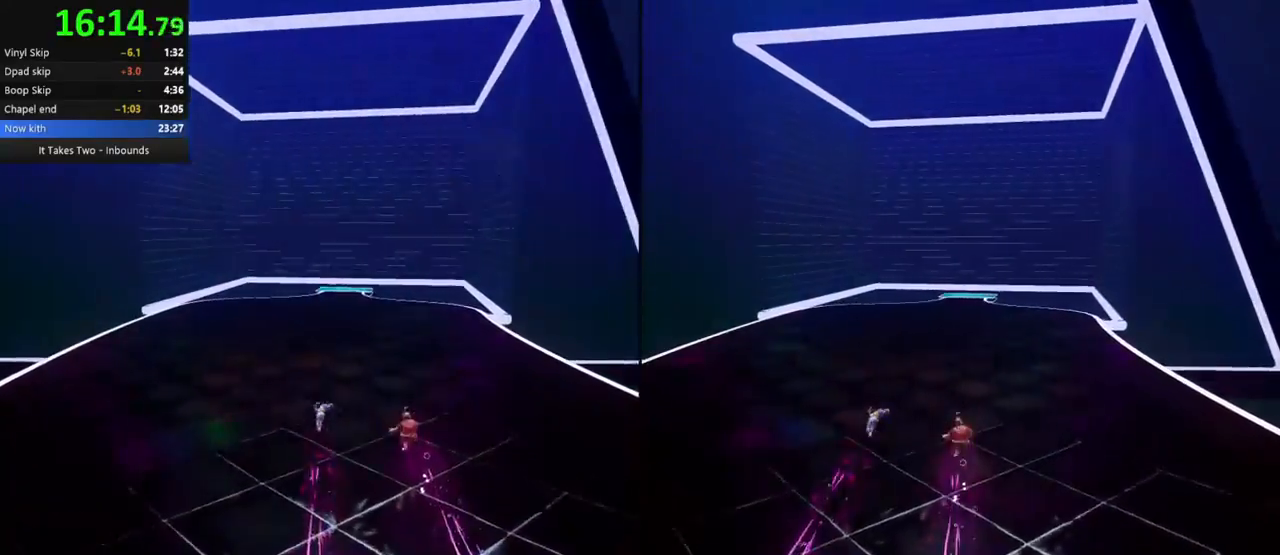
{"keys": ["w"], "mouse": ["right"], "events": [[133, "mouse_right", "up"], [467, "mouse_right", "down"]]}
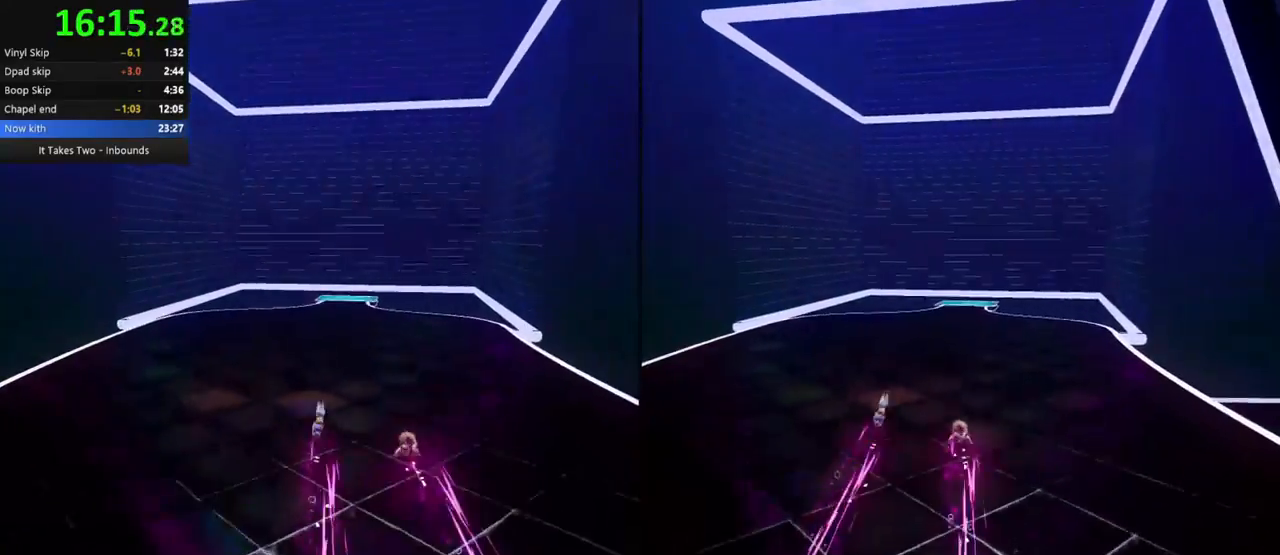
{"keys": ["w"], "mouse": [], "events": [[83, "mouse_right", "up"]]}
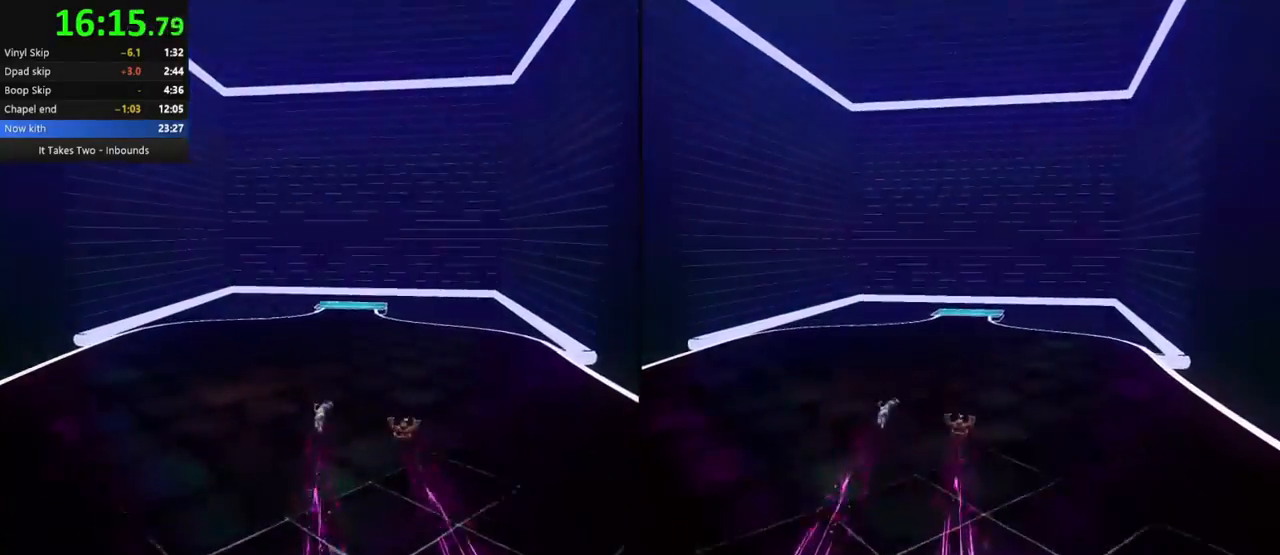
{"keys": ["w"], "mouse": ["right"], "events": [[33, "mouse_right", "down"], [133, "mouse_right", "up"], [500, "mouse_right", "down"]]}
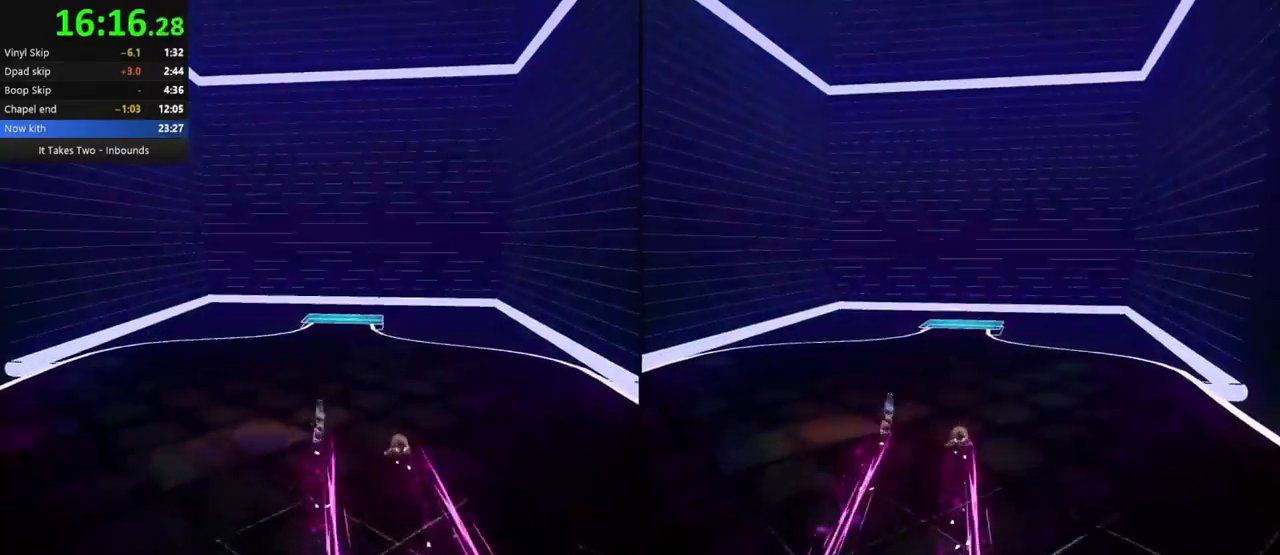
{"keys": ["w"], "mouse": ["right"], "events": [[117, "mouse_right", "up"], [450, "mouse_right", "down"]]}
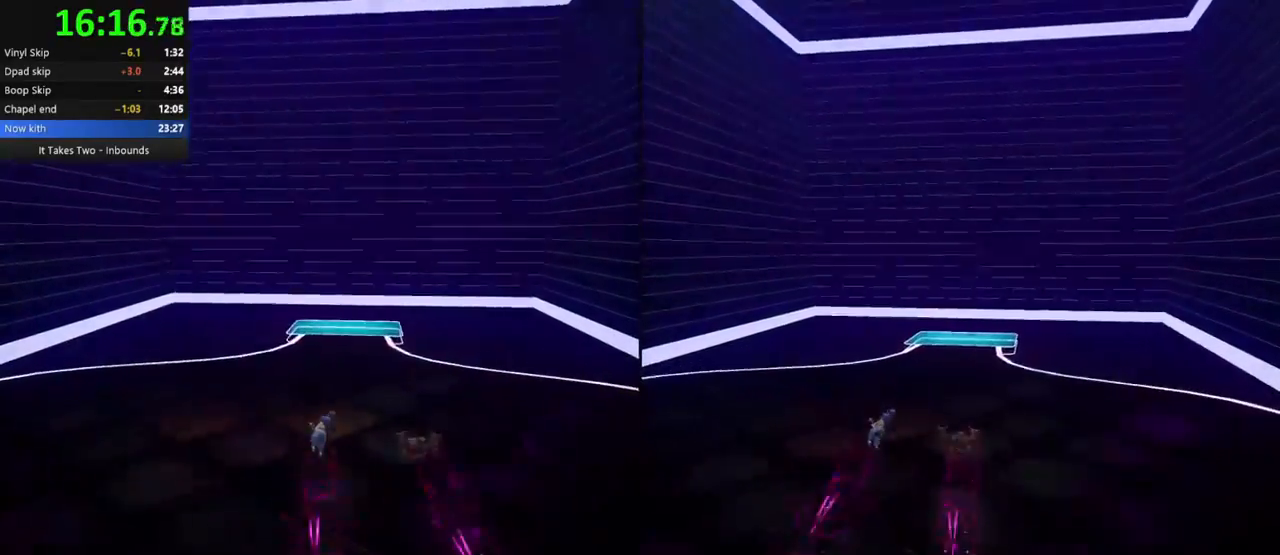
{"keys": ["w"], "mouse": ["right"], "events": [[100, "mouse_right", "up"], [350, "mouse_right", "down"]]}
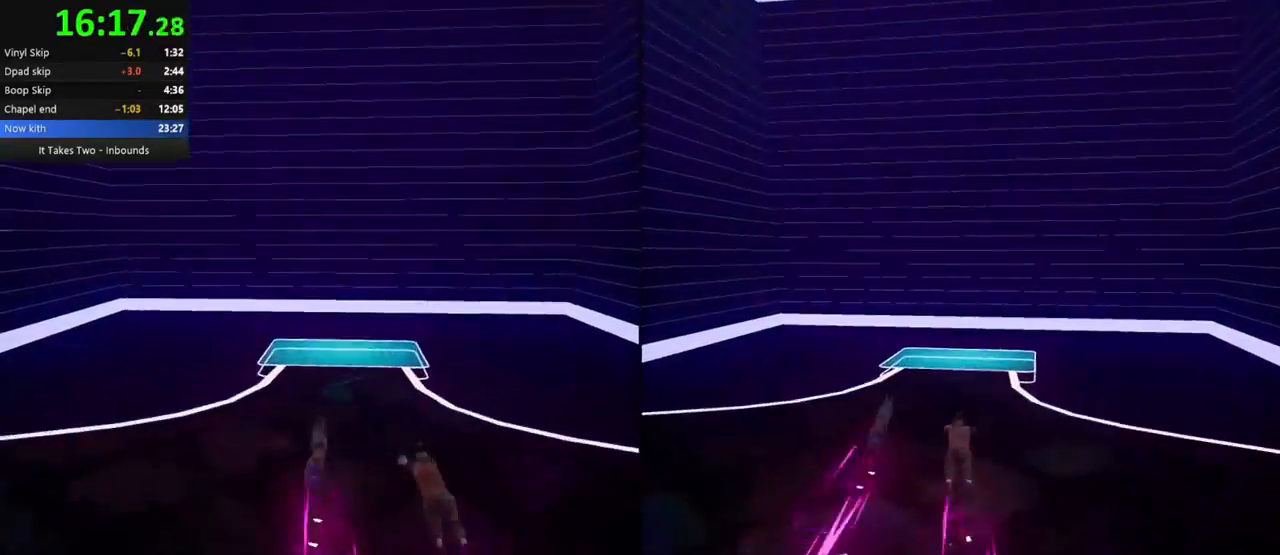
{"keys": ["w"], "mouse": [], "events": [[33, "mouse_right", "up"], [300, "mouse_right", "down"], [500, "mouse_right", "up"]]}
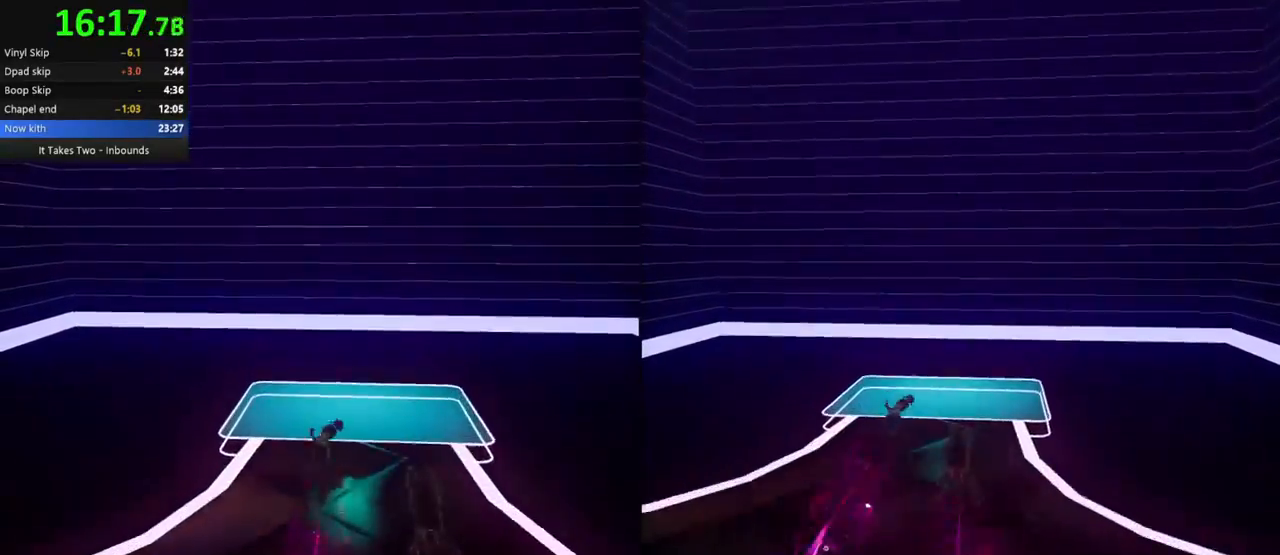
{"keys": ["w"], "mouse": [], "events": []}
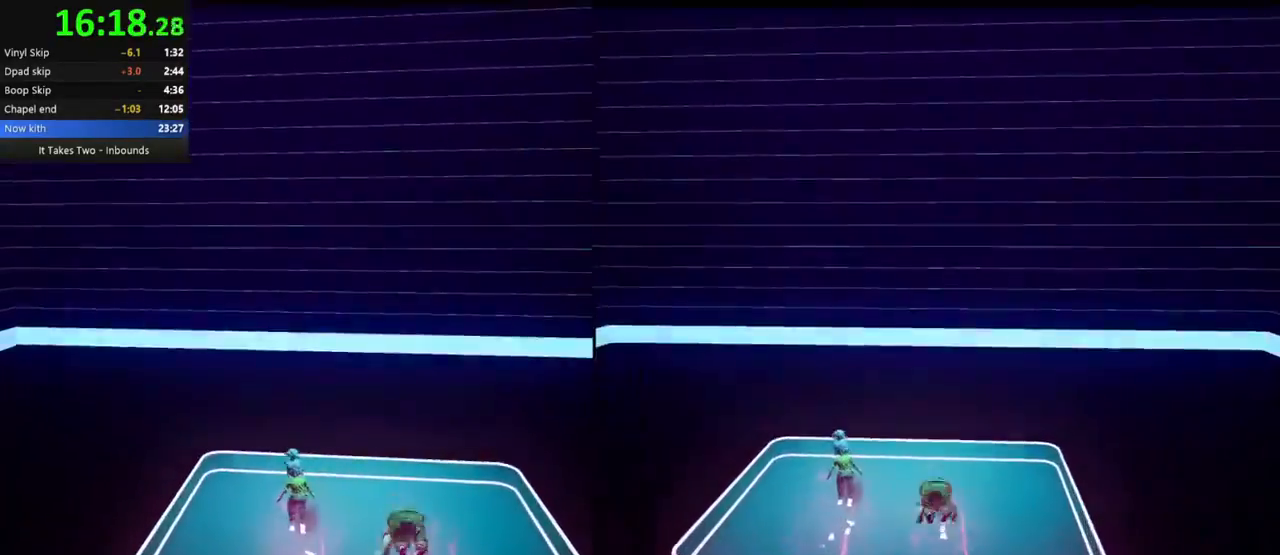
{"keys": [], "mouse": [], "events": [[100, "w", "up"]]}
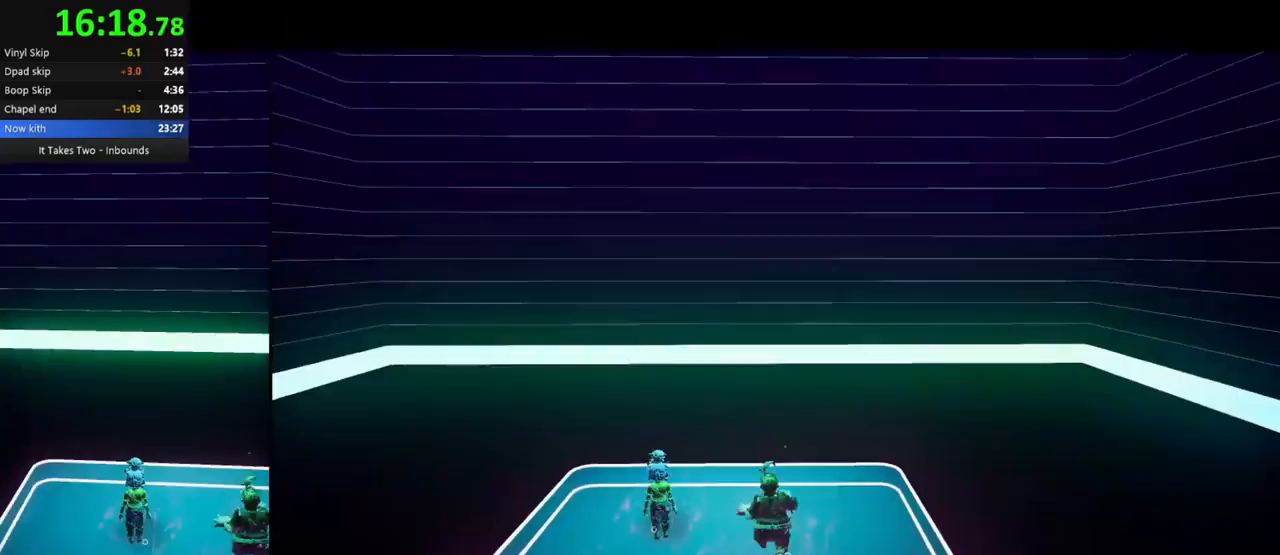
{"keys": [], "mouse": [], "events": []}
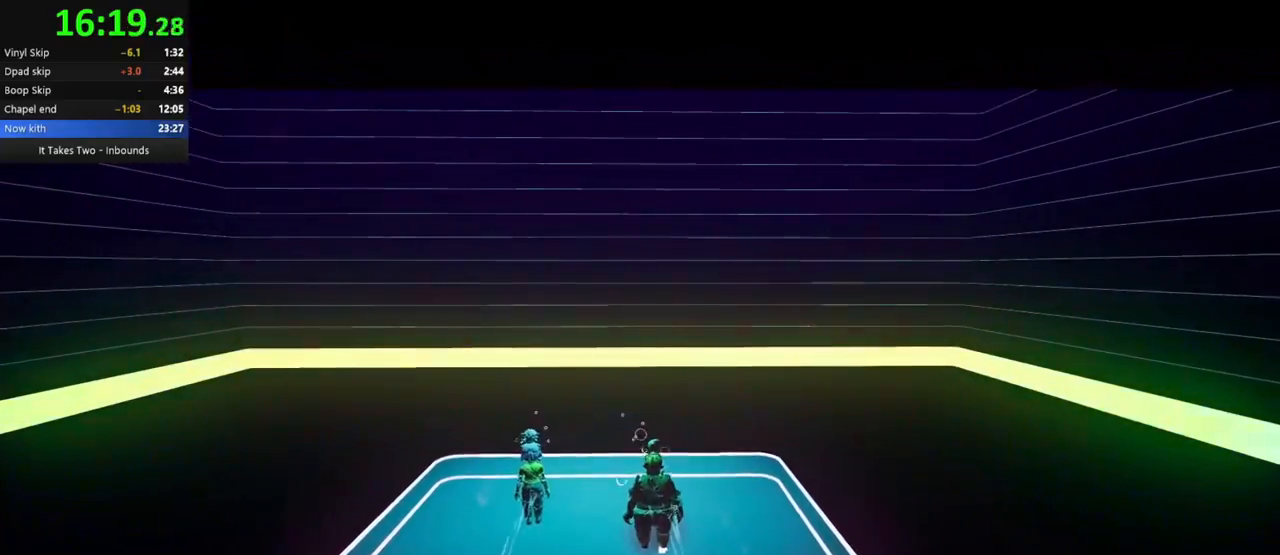
{"keys": [], "mouse": [], "events": [[33, "w", "down"], [183, "w", "up"]]}
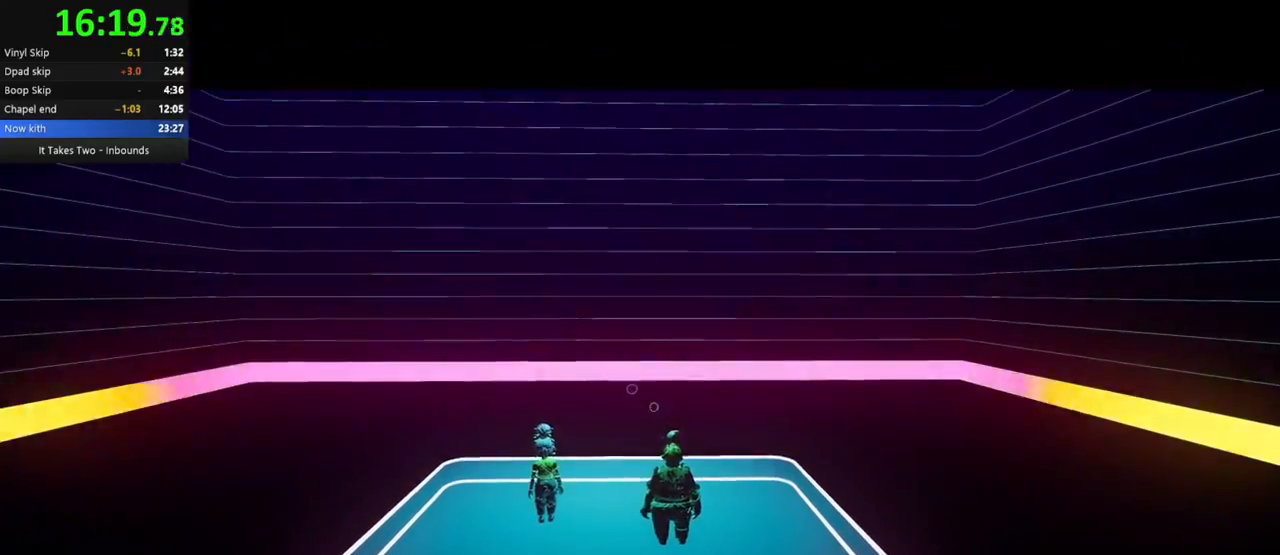
{"keys": [], "mouse": [], "events": []}
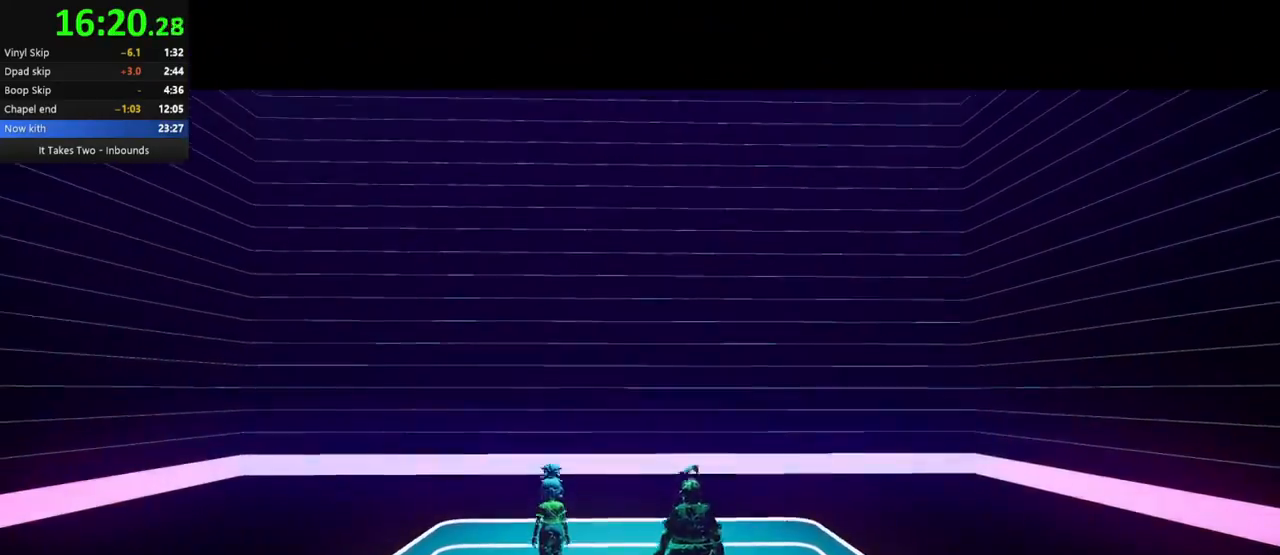
{"keys": [], "mouse": [], "events": []}
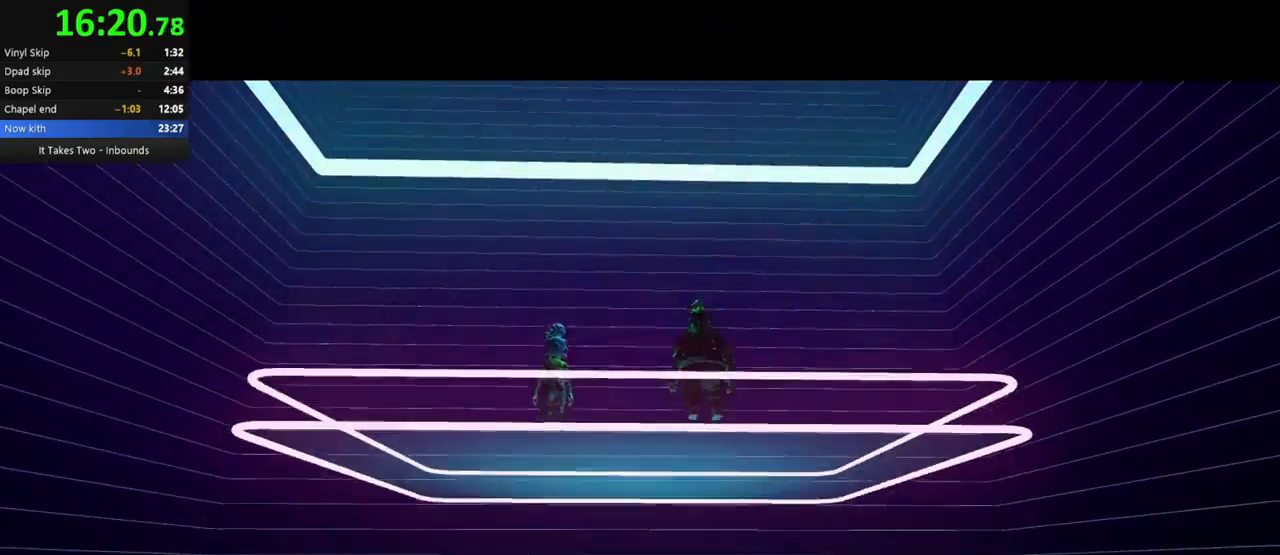
{"keys": [], "mouse": [], "events": []}